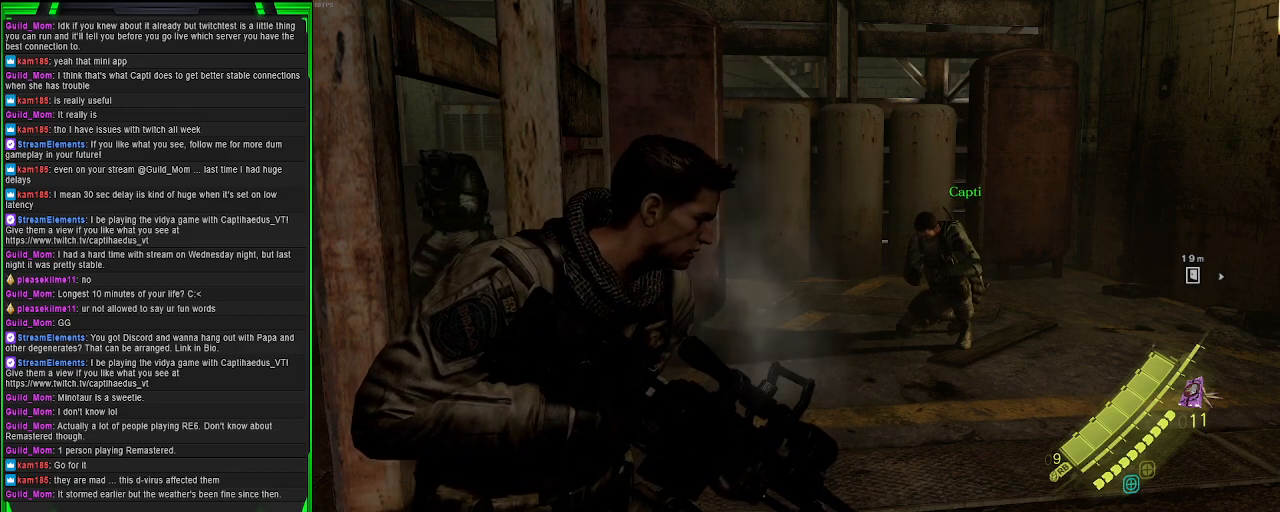
Gameplay with a controller (PlayStation layout); each line is a JSON object with the inputs held at the frame after it. "events" lists button and stick changes between this image and that frame as [ms after this image, input, new state], when the widget could be followed in between. Not read: L3.
{"buttons": [], "left_stick": "up-right", "right_stick": "center", "events": [[350, "left_stick", "up-right"]]}
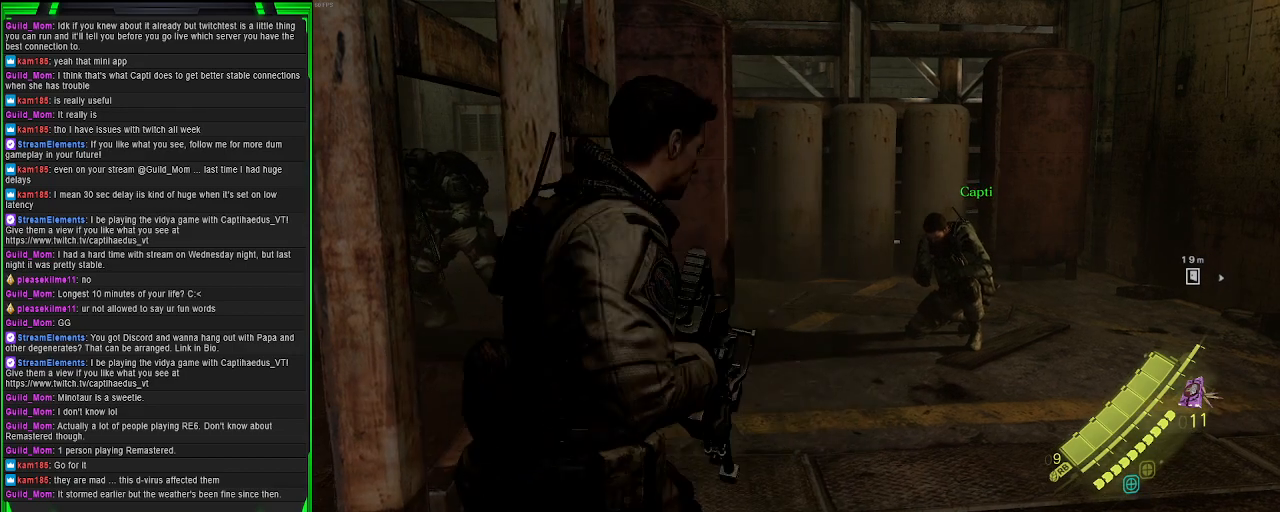
{"buttons": [], "left_stick": "up", "right_stick": "center", "events": [[183, "left_stick", "up"]]}
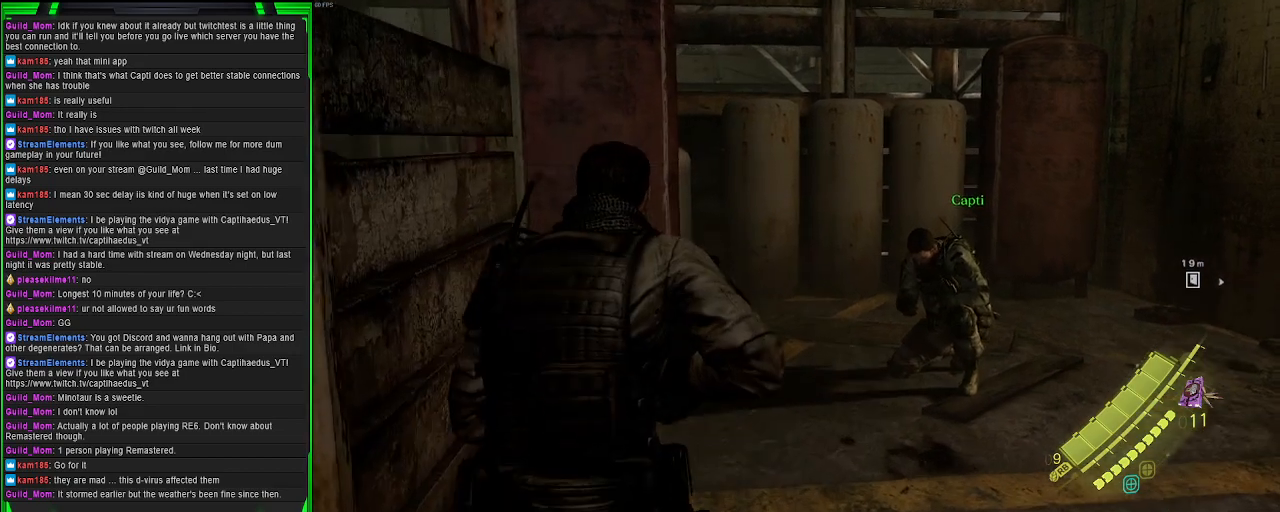
{"buttons": [], "left_stick": "up-left", "right_stick": "right", "events": [[50, "right_stick", "right"], [283, "left_stick", "up-left"]]}
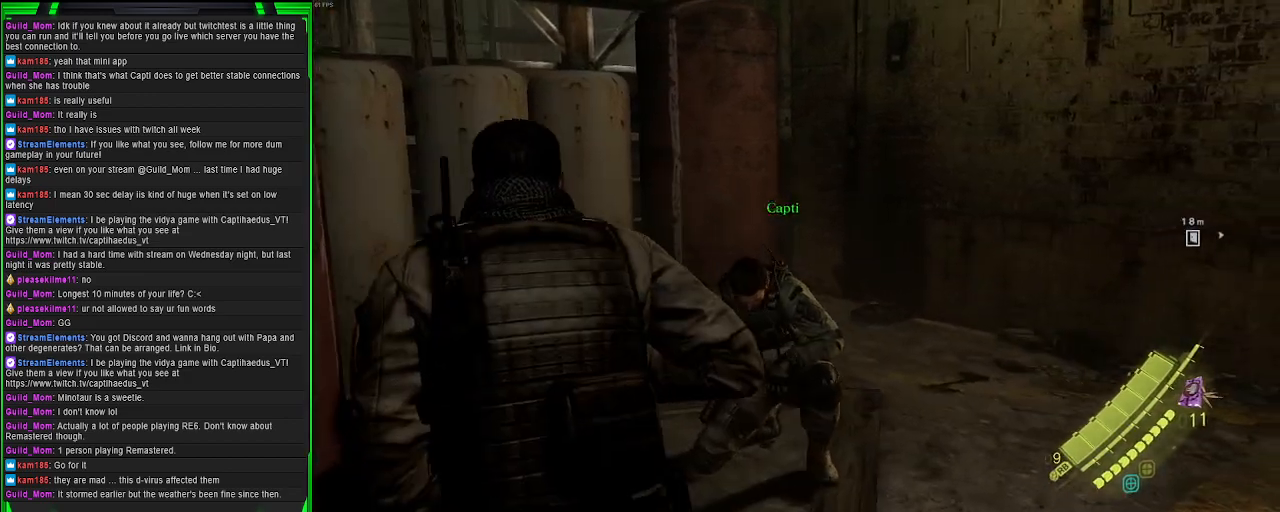
{"buttons": [], "left_stick": "left", "right_stick": "right", "events": [[367, "left_stick", "left"]]}
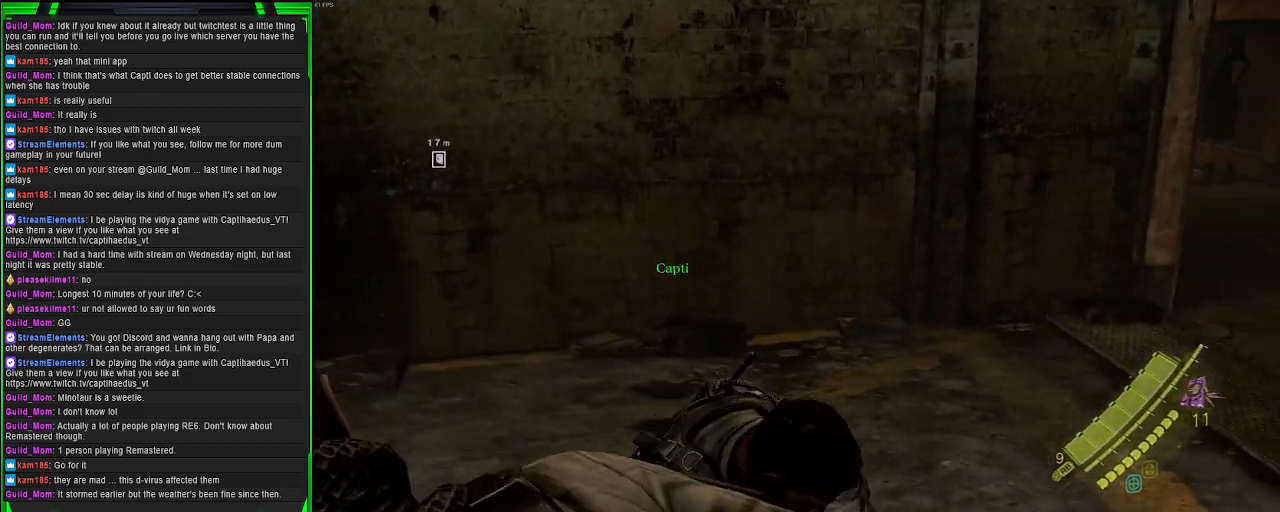
{"buttons": [], "left_stick": "up-left", "right_stick": "right", "events": [[333, "left_stick", "center"], [483, "left_stick", "up-left"]]}
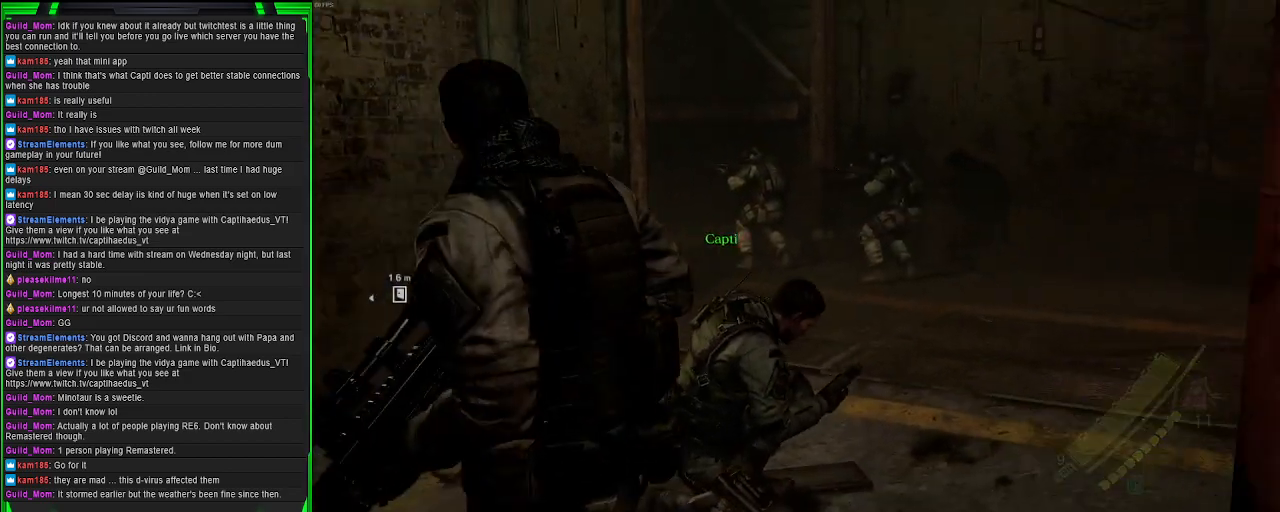
{"buttons": [], "left_stick": "center", "right_stick": "right", "events": [[17, "right_stick", "center"], [467, "right_stick", "right"], [500, "left_stick", "center"]]}
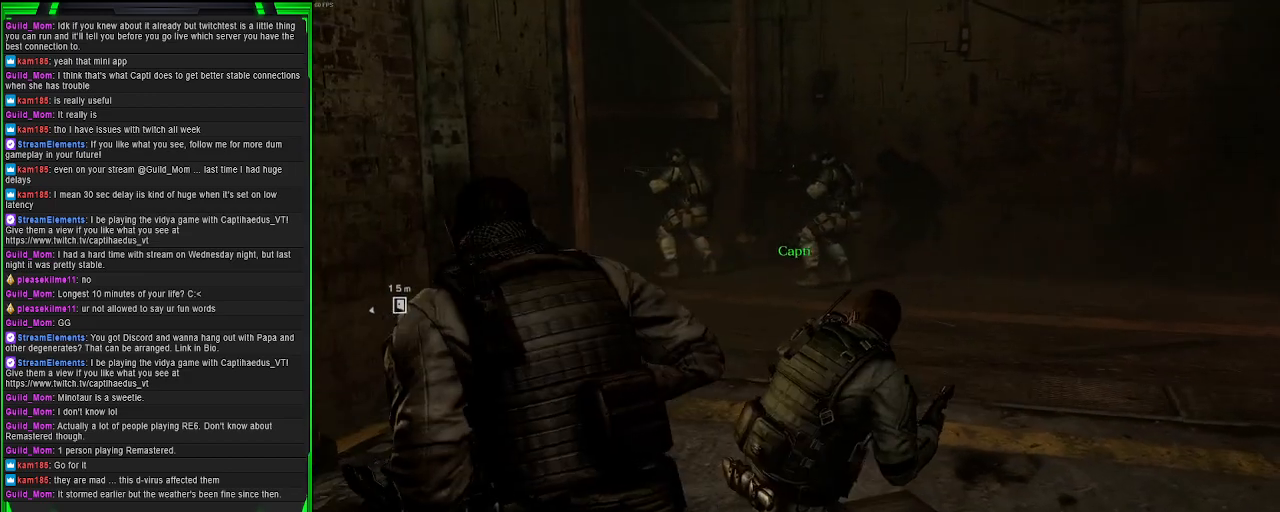
{"buttons": [], "left_stick": "center", "right_stick": "center", "events": [[183, "left_stick", "up"], [233, "right_stick", "center"], [400, "left_stick", "center"]]}
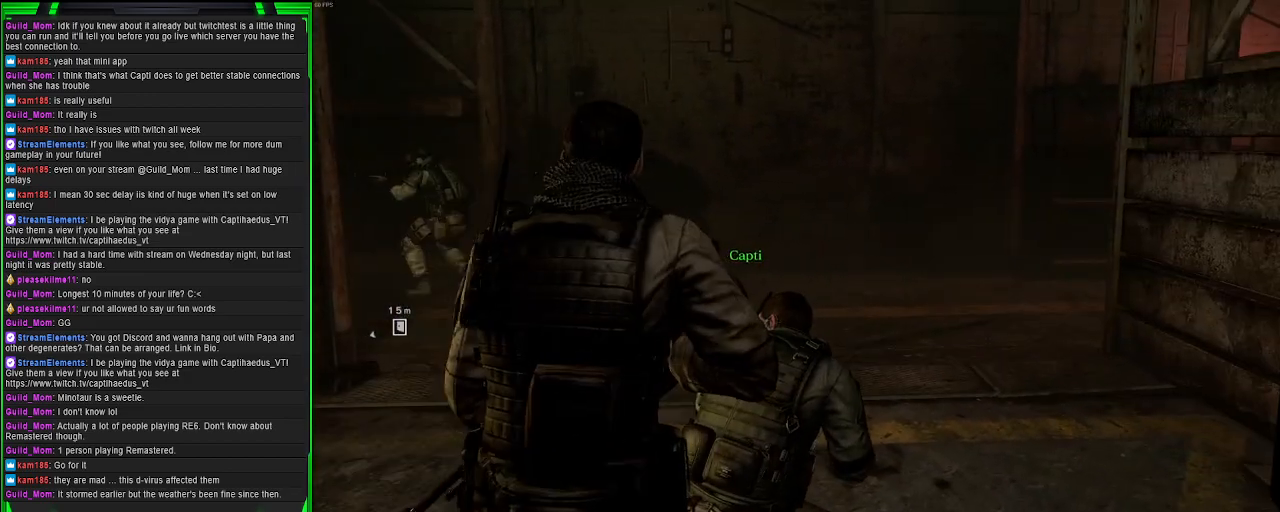
{"buttons": [], "left_stick": "center", "right_stick": "center", "events": [[133, "left_stick", "up"], [300, "left_stick", "up-left"], [450, "left_stick", "center"]]}
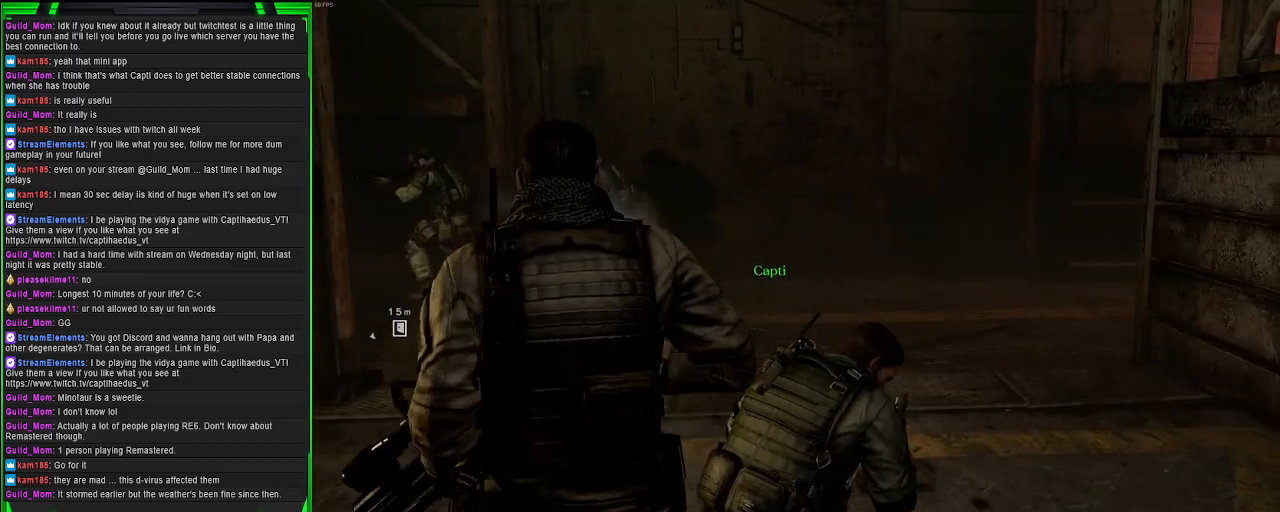
{"buttons": ["SELECT"], "left_stick": "center", "right_stick": "center", "events": [[417, "SELECT", "down"]]}
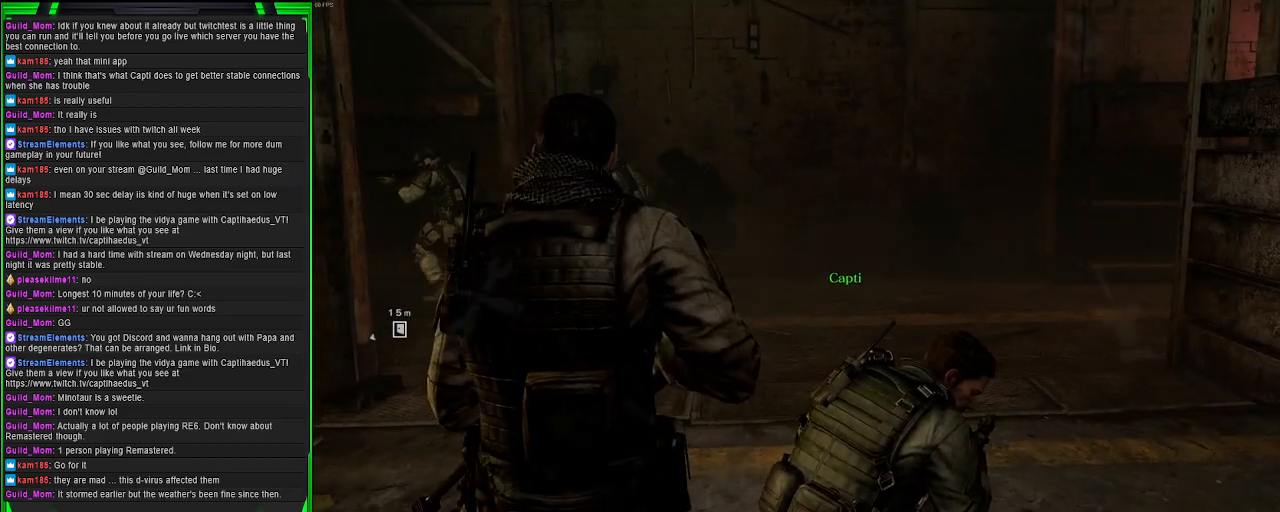
{"buttons": [], "left_stick": "center", "right_stick": "center", "events": [[33, "SELECT", "up"]]}